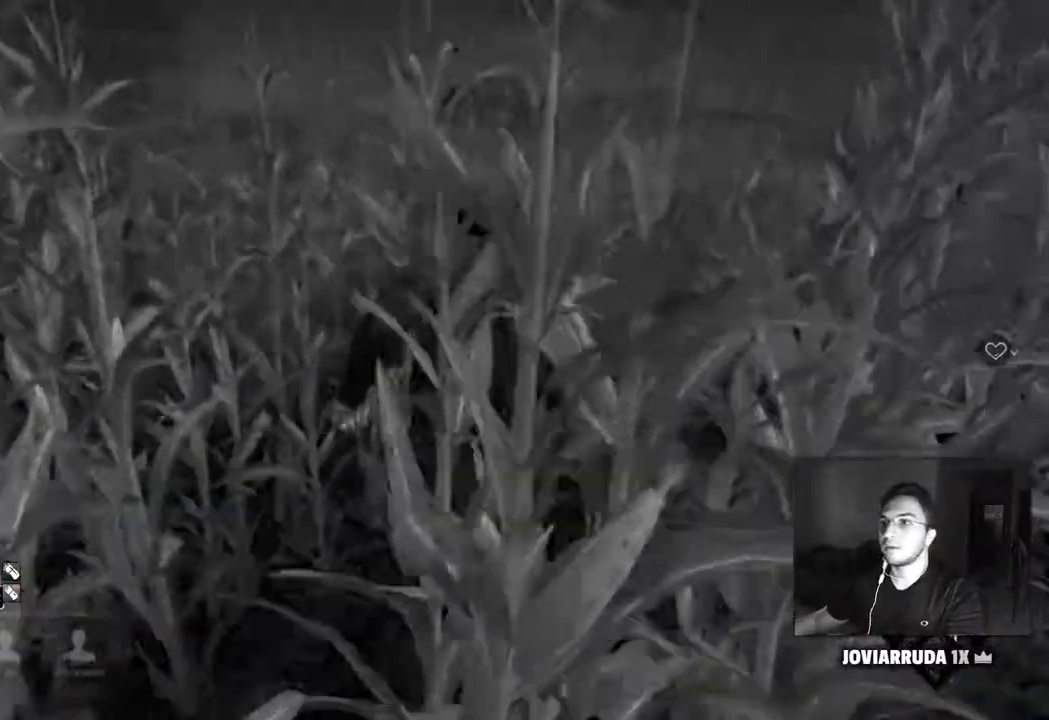
Gameplay with keyboard and mouse; each line is a JSON object with the keys and mouse buttons held at the frame after it. "events" lists presses ("down") and releases ("up") of "1", "2", "3", "4", "5", "a", "alt", "c", "caps_lock", "ctrl", "d", "e", "f", "g", "q", "r", "s", "shift", "space", "t", "tab", "v", "w", "x", "z", "mouse_left", "mouse_wheel" and "mouse_right" between this image and that frame as [ms after this image, input, new state], when the widget could be followed in between. "mouse_left", "mouse_wheel", "mouse_right" = the "left", "wheel", "right" buttons of the "mouse" list. No other keys are recorded. "wheel" means that the mouse wheel is clicked or scrolled. "mouse_move" is the direction in which the mouse moves at that frame (one of eight, or "still"), when it could be read.
{"keys": ["shift", "w"], "mouse": [], "mouse_move": "still", "events": [[167, "d", "up"]]}
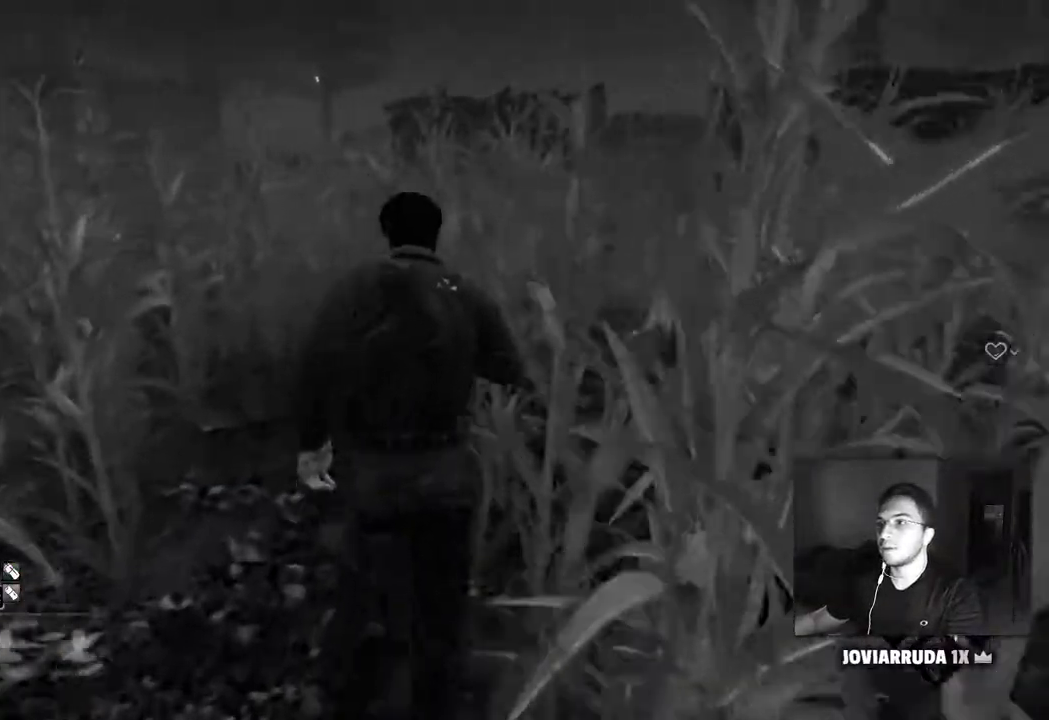
{"keys": ["a", "shift", "w"], "mouse": [], "mouse_move": "still", "events": [[417, "a", "down"]]}
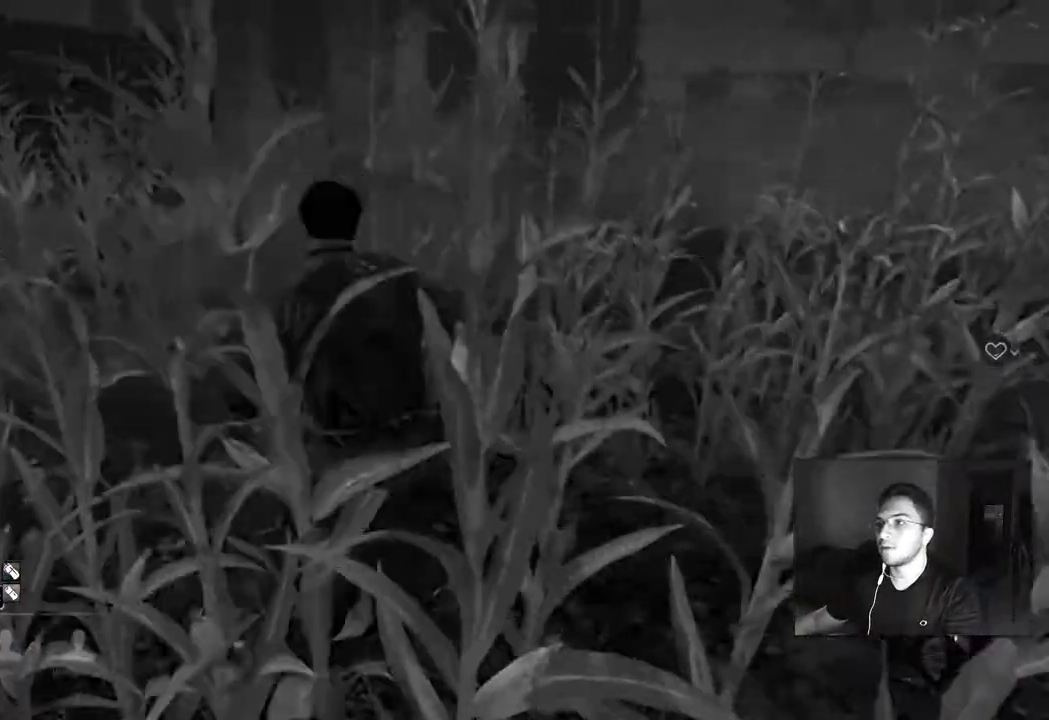
{"keys": ["a", "shift", "w"], "mouse": [], "mouse_move": "right", "events": []}
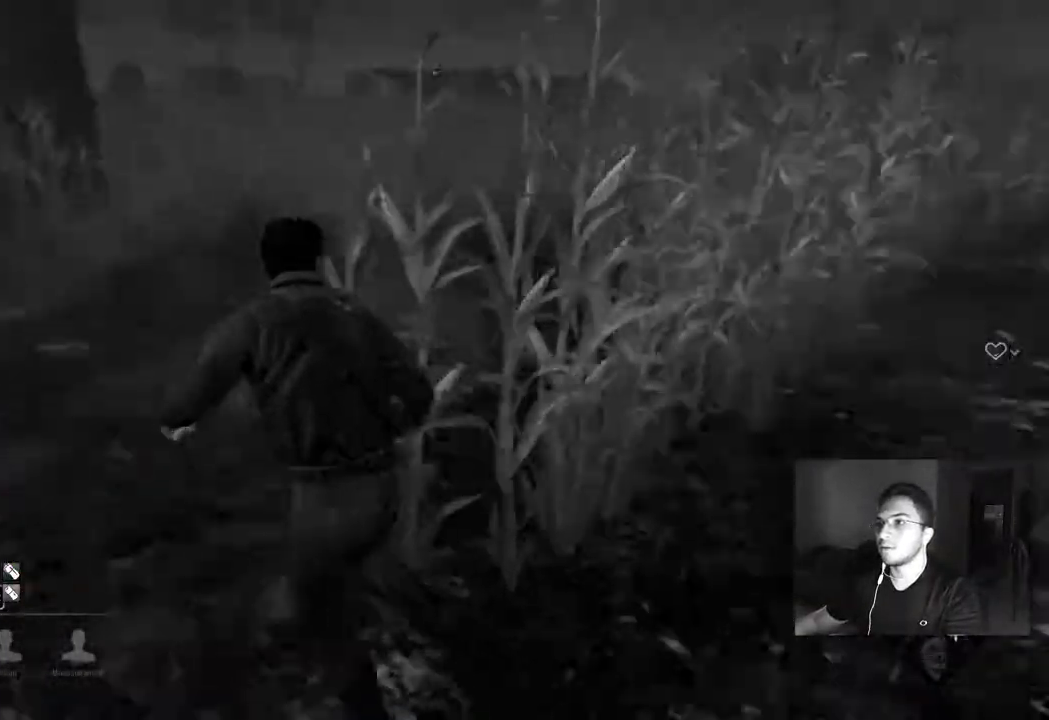
{"keys": ["s", "shift"], "mouse": [], "mouse_move": "still", "events": [[17, "w", "up"], [167, "s", "down"], [300, "a", "up"]]}
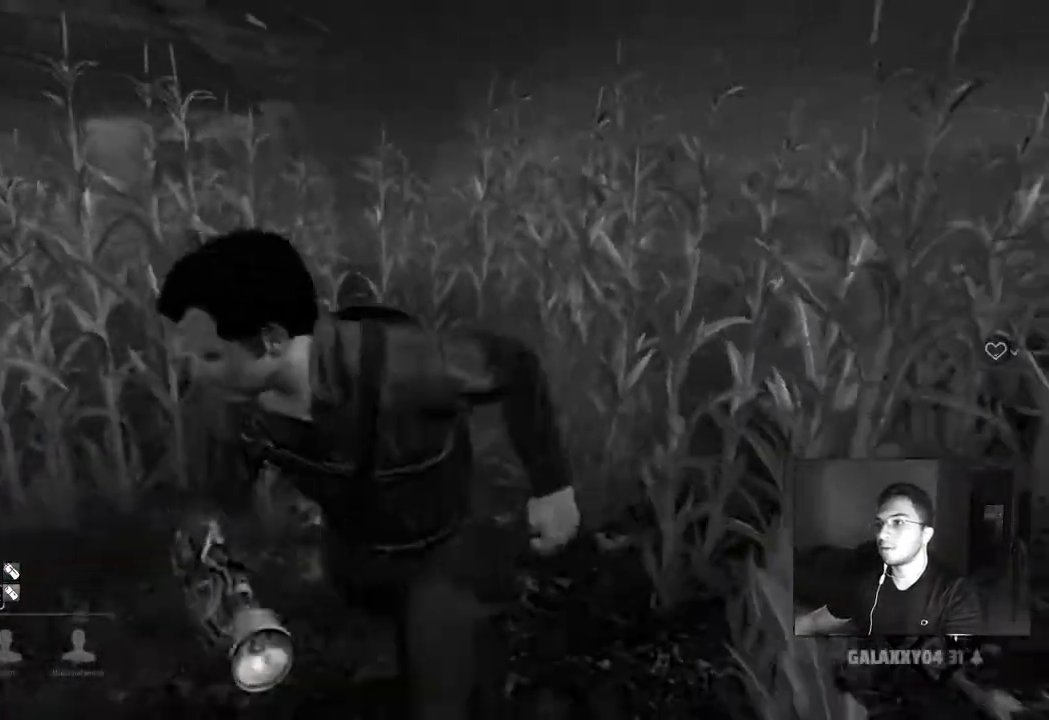
{"keys": ["d", "shift"], "mouse": [], "mouse_move": "still", "events": [[367, "d", "down"], [500, "s", "up"]]}
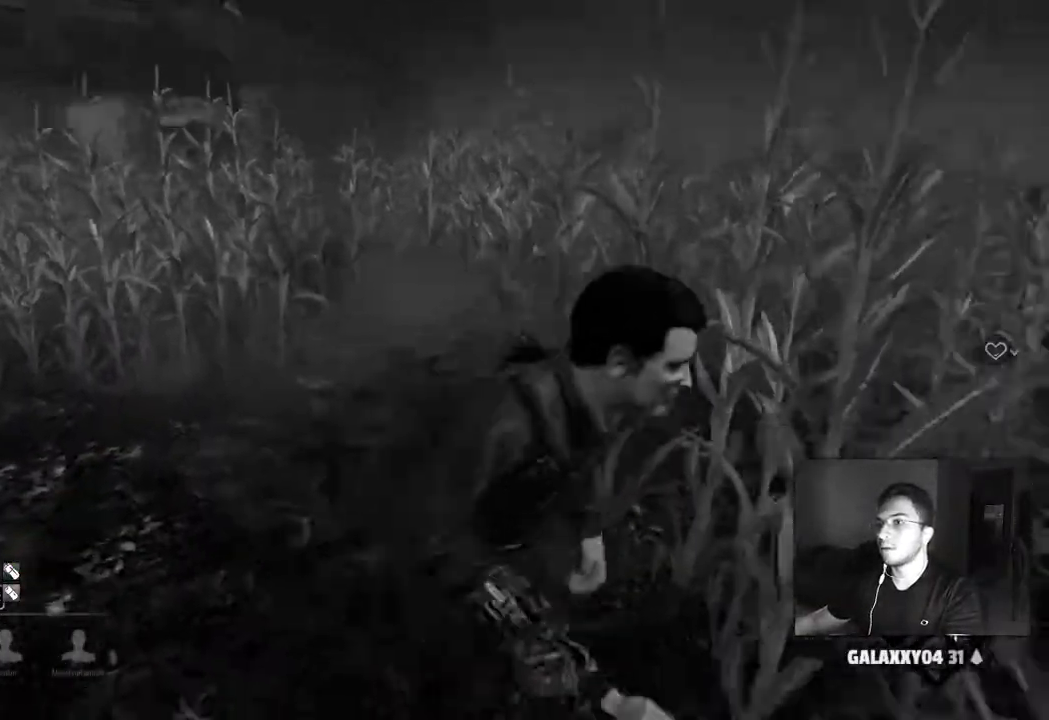
{"keys": ["d", "shift", "w"], "mouse": [], "mouse_move": "still", "events": [[150, "w", "down"]]}
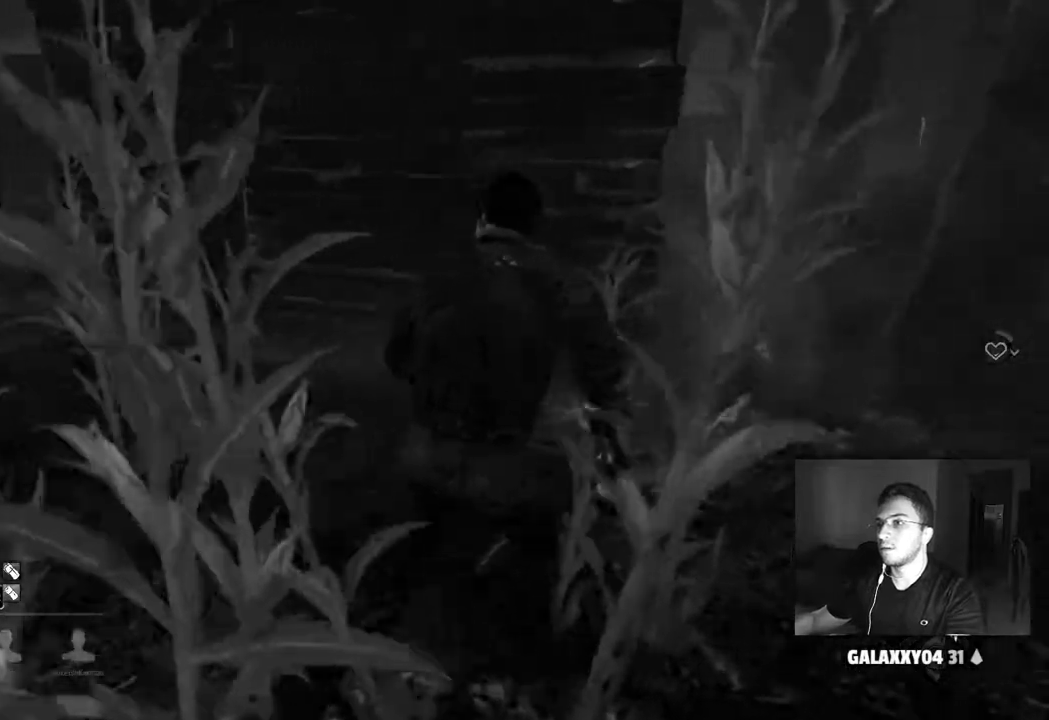
{"keys": ["shift", "w"], "mouse": [], "mouse_move": "still", "events": [[167, "d", "up"]]}
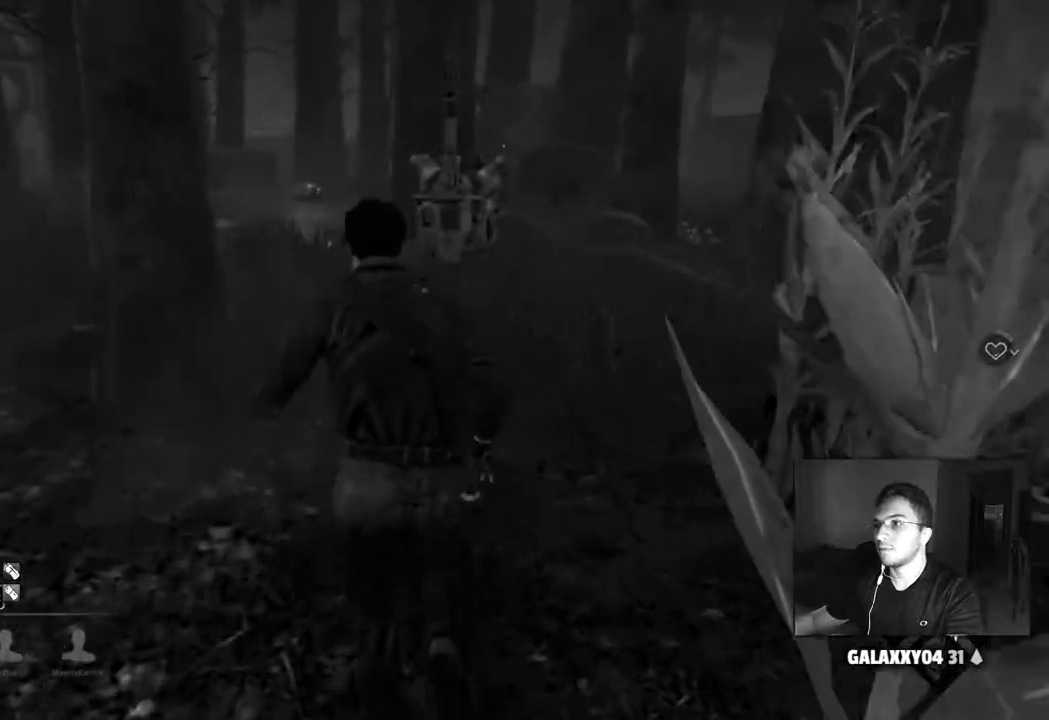
{"keys": ["shift", "w"], "mouse": [], "mouse_move": "left", "events": [[233, "a", "down"], [467, "a", "up"]]}
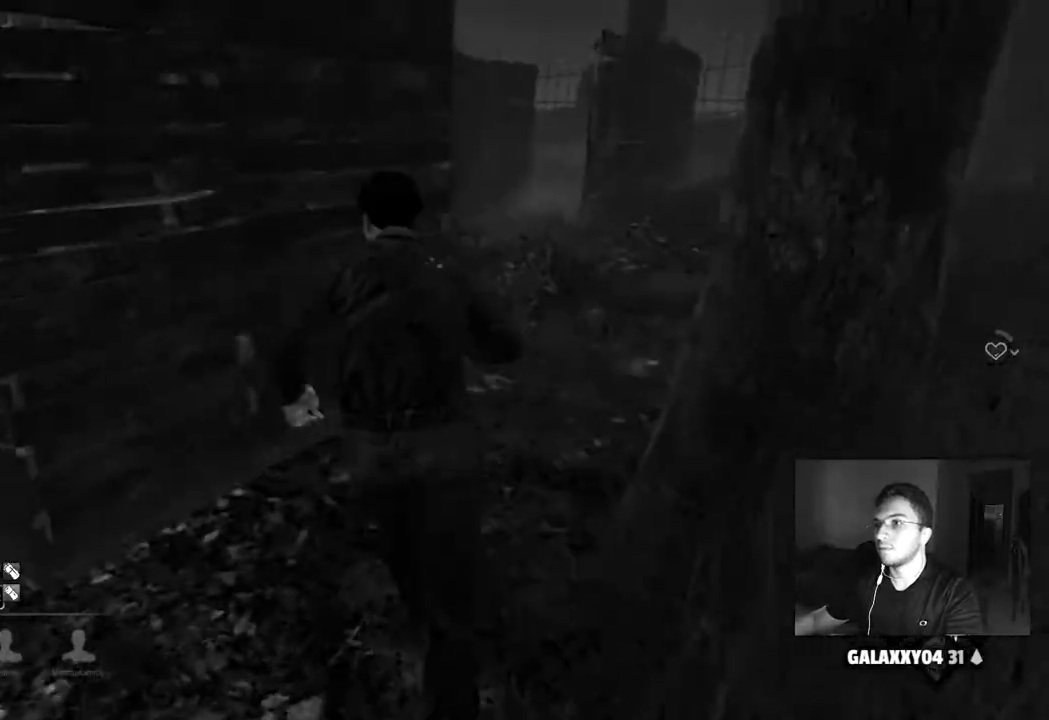
{"keys": ["shift", "w"], "mouse": [], "mouse_move": "still", "events": []}
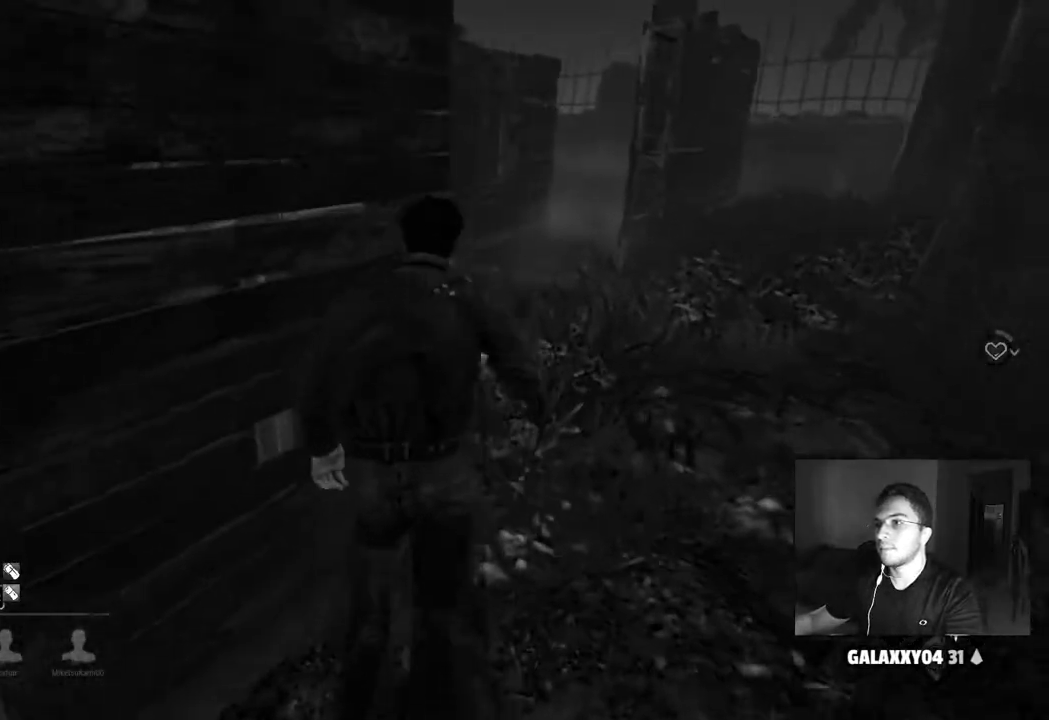
{"keys": ["d", "shift", "w"], "mouse": [], "mouse_move": "left", "events": [[217, "d", "down"]]}
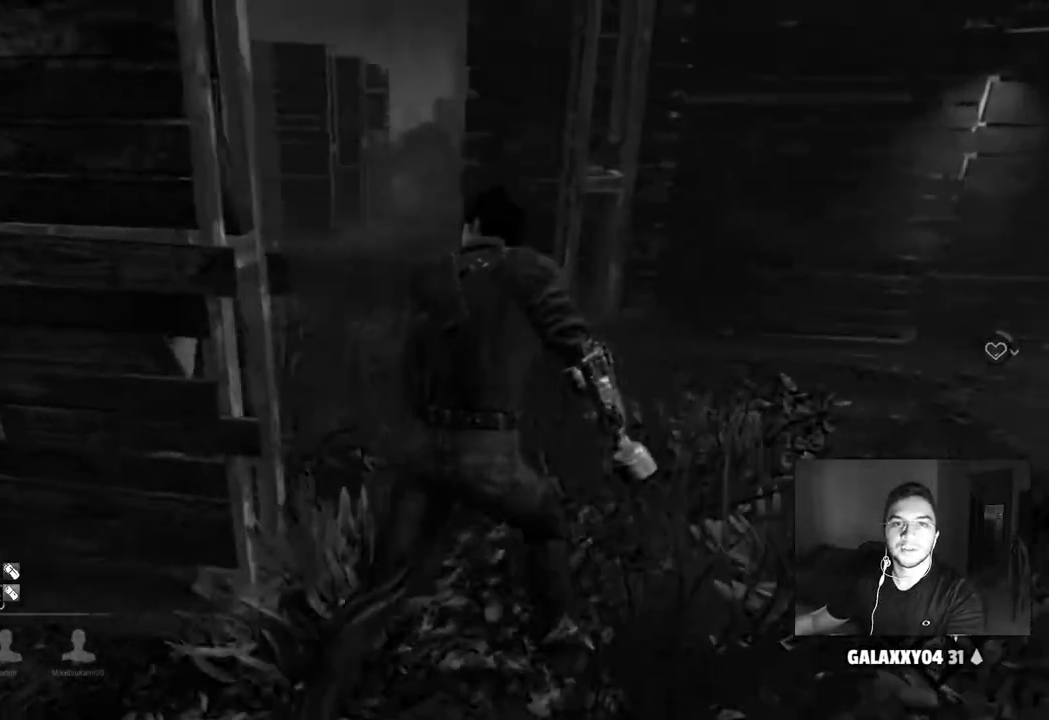
{"keys": ["shift", "w"], "mouse": [], "mouse_move": "still", "events": [[83, "d", "up"]]}
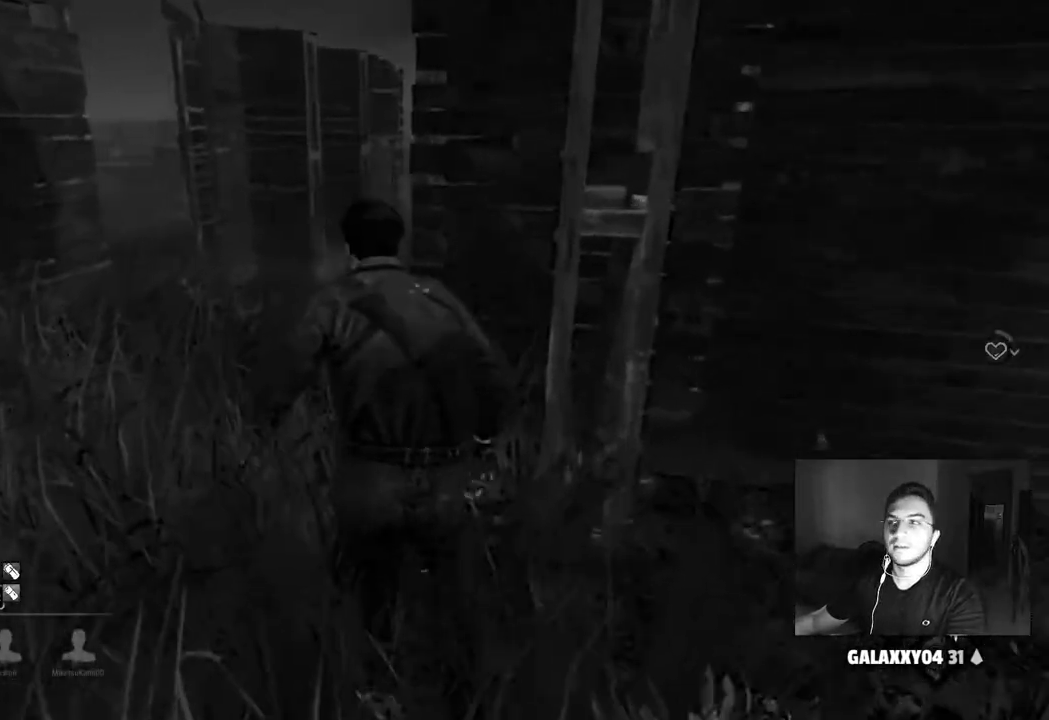
{"keys": ["shift", "w"], "mouse": [], "mouse_move": "still", "events": [[50, "a", "down"], [283, "a", "up"]]}
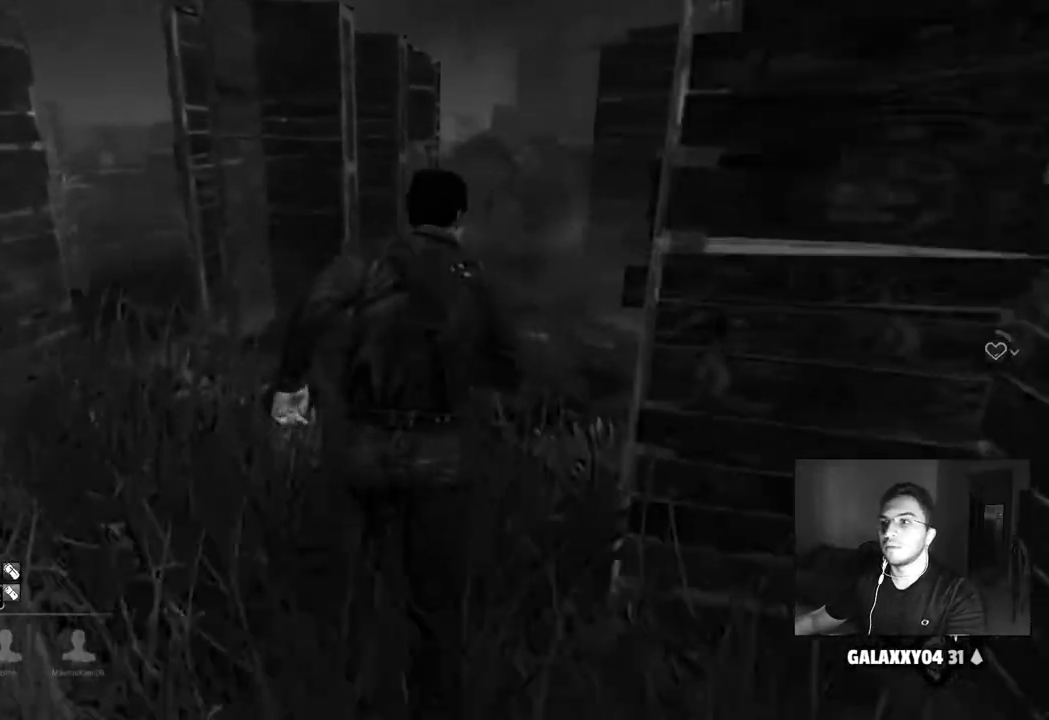
{"keys": ["d", "s", "shift"], "mouse": [], "mouse_move": "still", "events": [[167, "d", "down"], [250, "w", "up"], [450, "s", "down"]]}
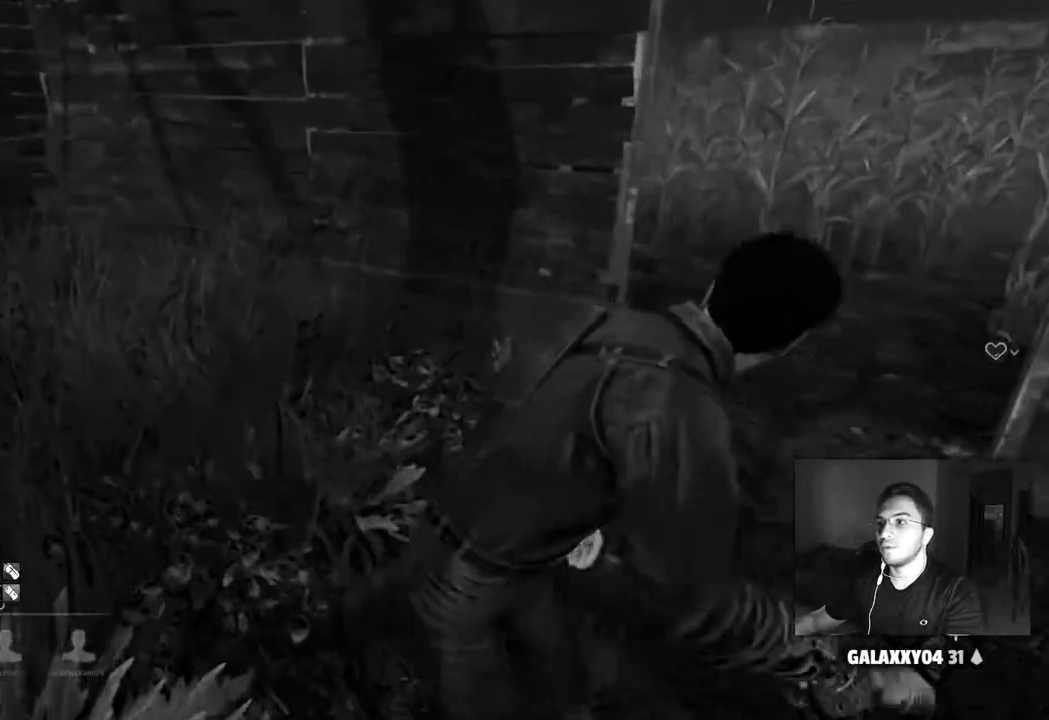
{"keys": ["s", "shift"], "mouse": [], "mouse_move": "still", "events": [[500, "d", "up"]]}
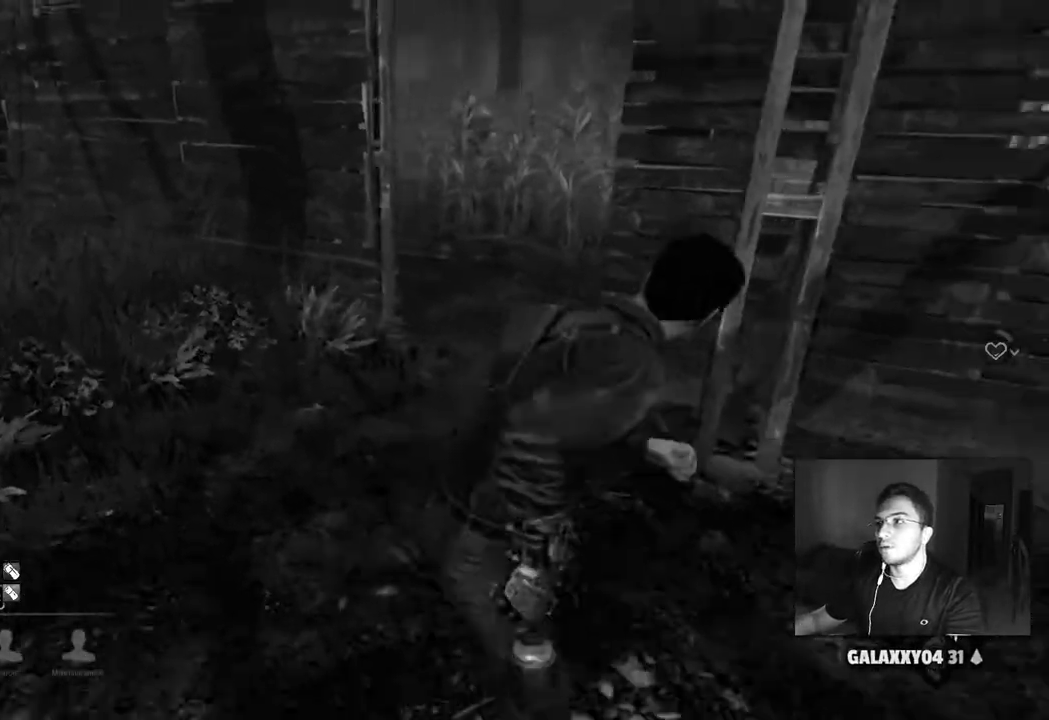
{"keys": ["d", "s", "shift"], "mouse": [], "mouse_move": "right", "events": [[100, "a", "down"], [433, "a", "up"], [433, "d", "down"]]}
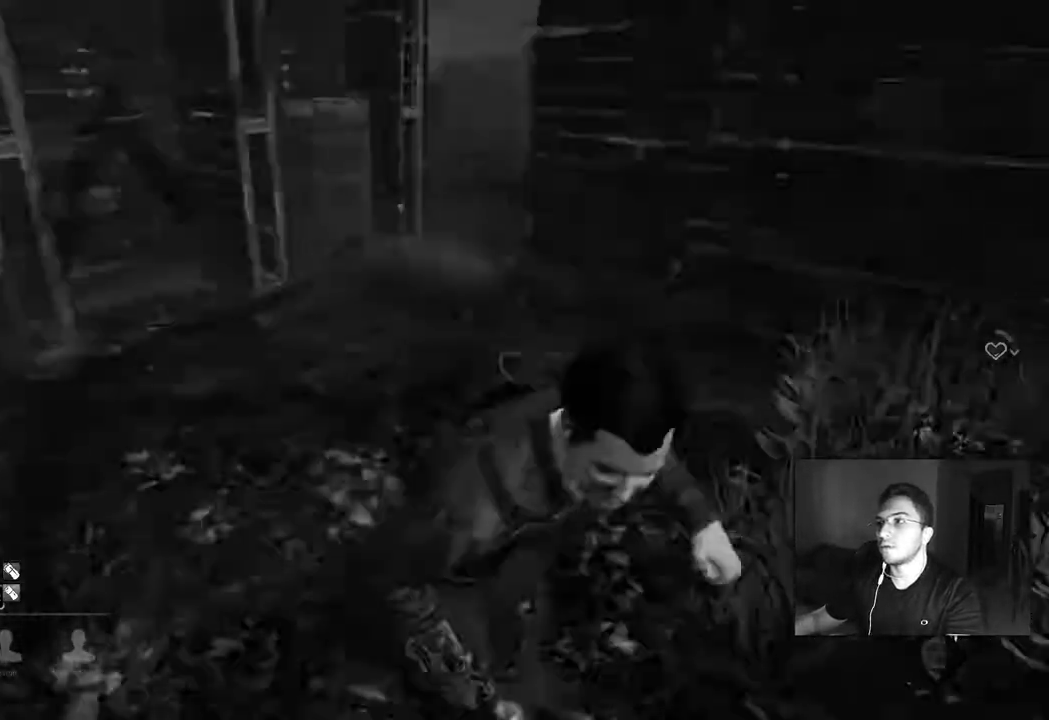
{"keys": ["d", "shift", "w"], "mouse": [], "mouse_move": "still", "events": [[17, "s", "up"], [250, "w", "down"]]}
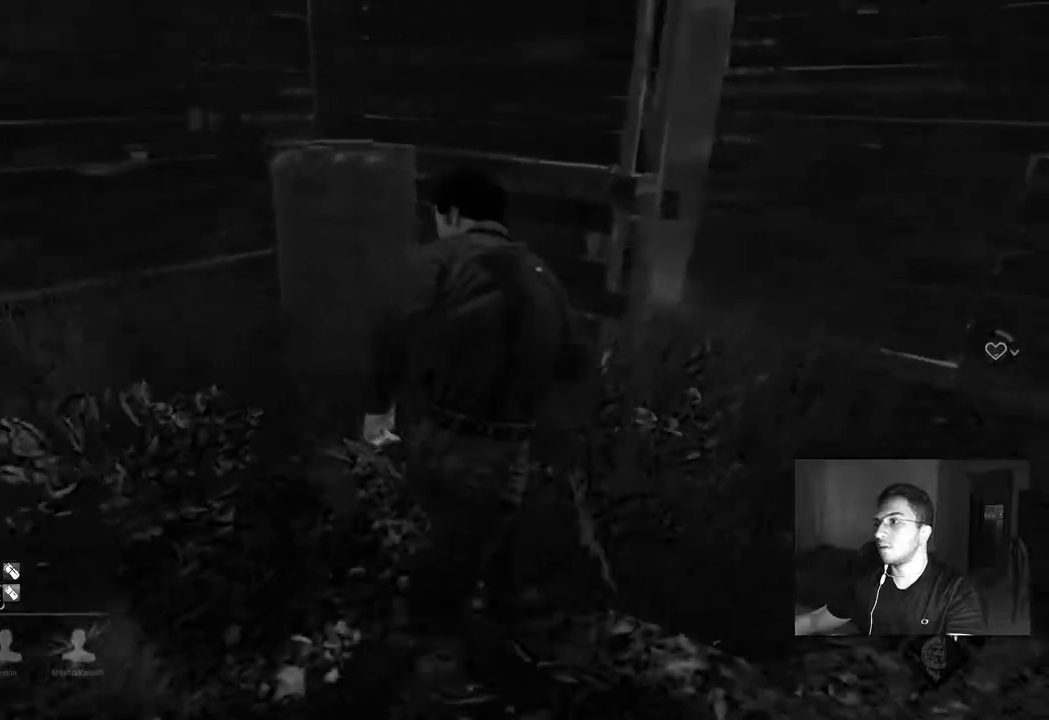
{"keys": ["d", "shift"], "mouse": [], "mouse_move": "left", "events": [[217, "w", "up"], [317, "s", "down"], [500, "s", "up"]]}
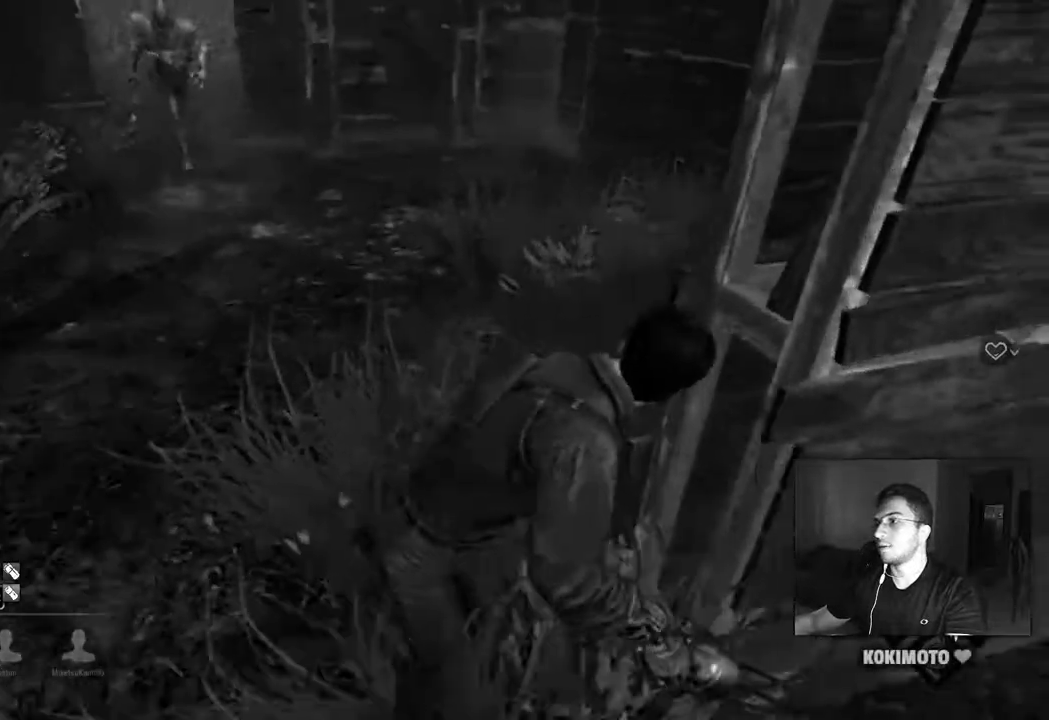
{"keys": ["d", "shift"], "mouse": [], "mouse_move": "still", "events": []}
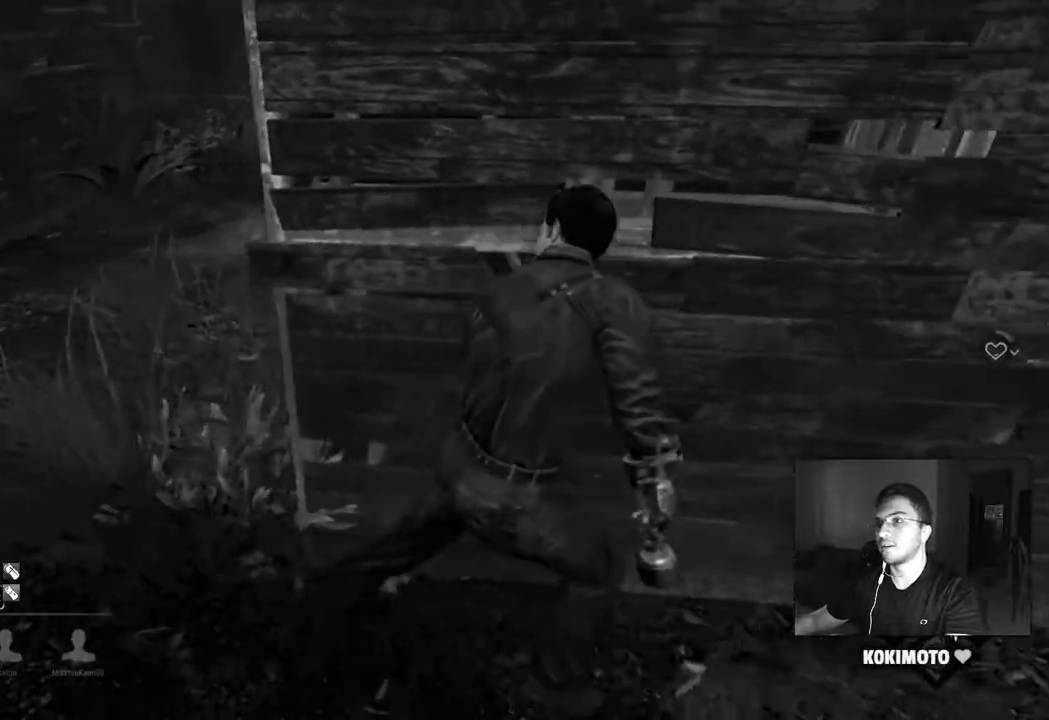
{"keys": ["a", "d", "s", "shift"], "mouse": [], "mouse_move": "still", "events": [[133, "a", "down"], [133, "d", "up"], [133, "w", "down"], [167, "w", "up"], [300, "s", "down"], [500, "d", "down"]]}
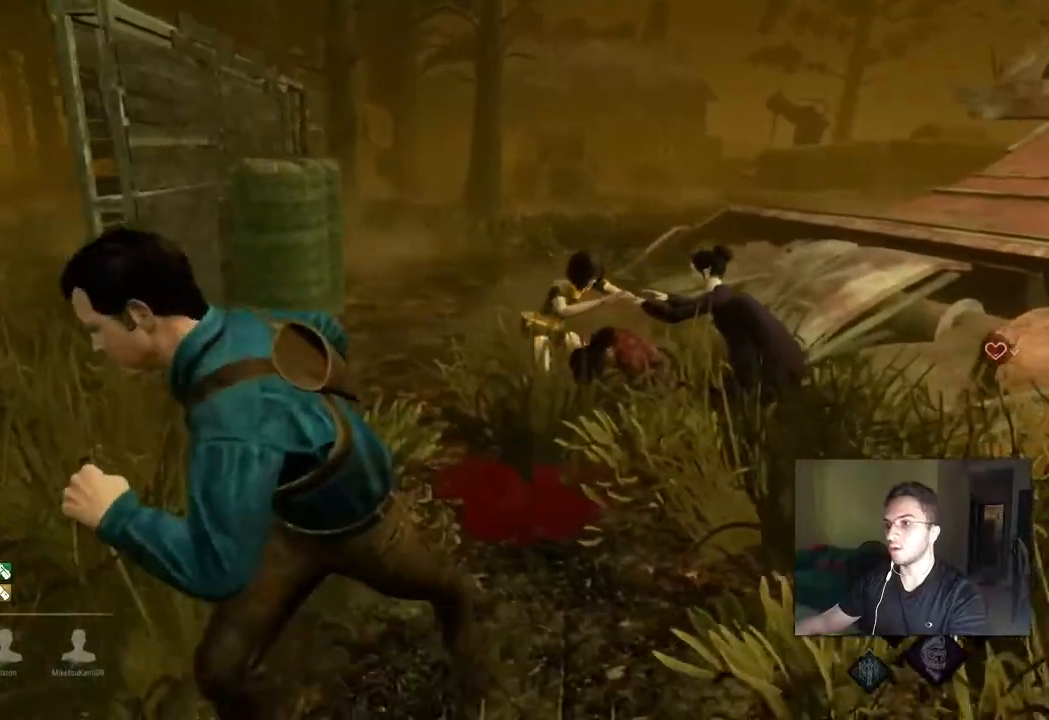
{"keys": ["shift", "w"], "mouse": [], "mouse_move": "still", "events": [[83, "a", "up"], [83, "s", "up"], [233, "w", "down"], [317, "d", "up"]]}
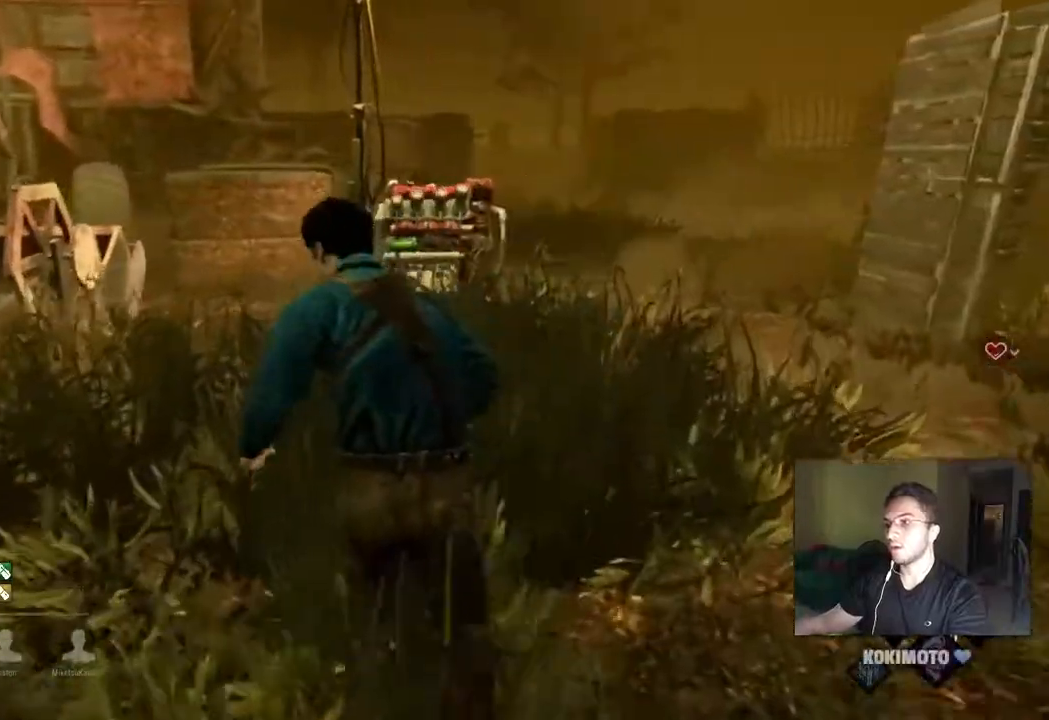
{"keys": ["a", "shift"], "mouse": [], "mouse_move": "left", "events": [[333, "a", "down"], [433, "w", "up"]]}
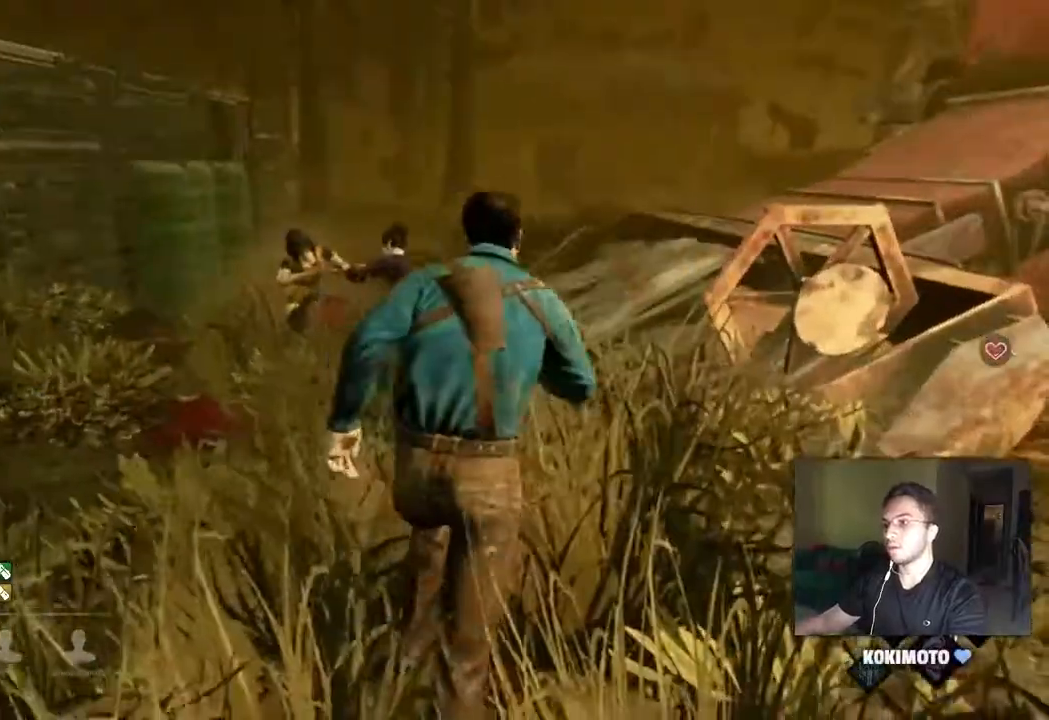
{"keys": ["a", "shift"], "mouse": [], "mouse_move": "still", "events": []}
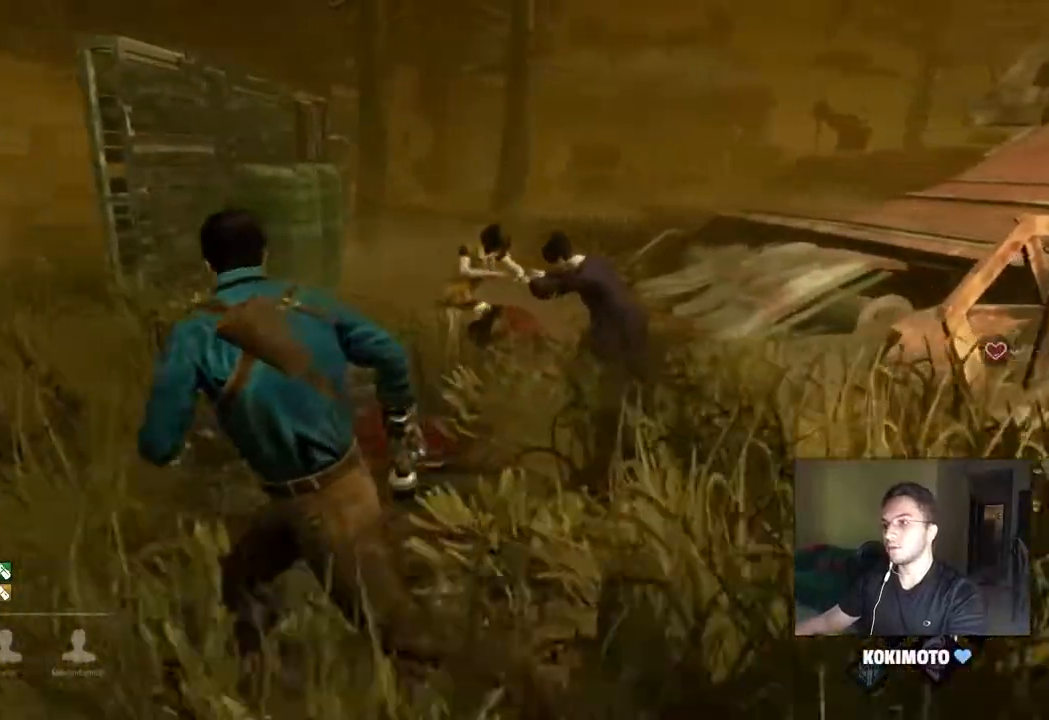
{"keys": ["d", "s", "shift"], "mouse": [], "mouse_move": "still", "events": [[267, "s", "down"], [417, "d", "down"], [467, "a", "up"]]}
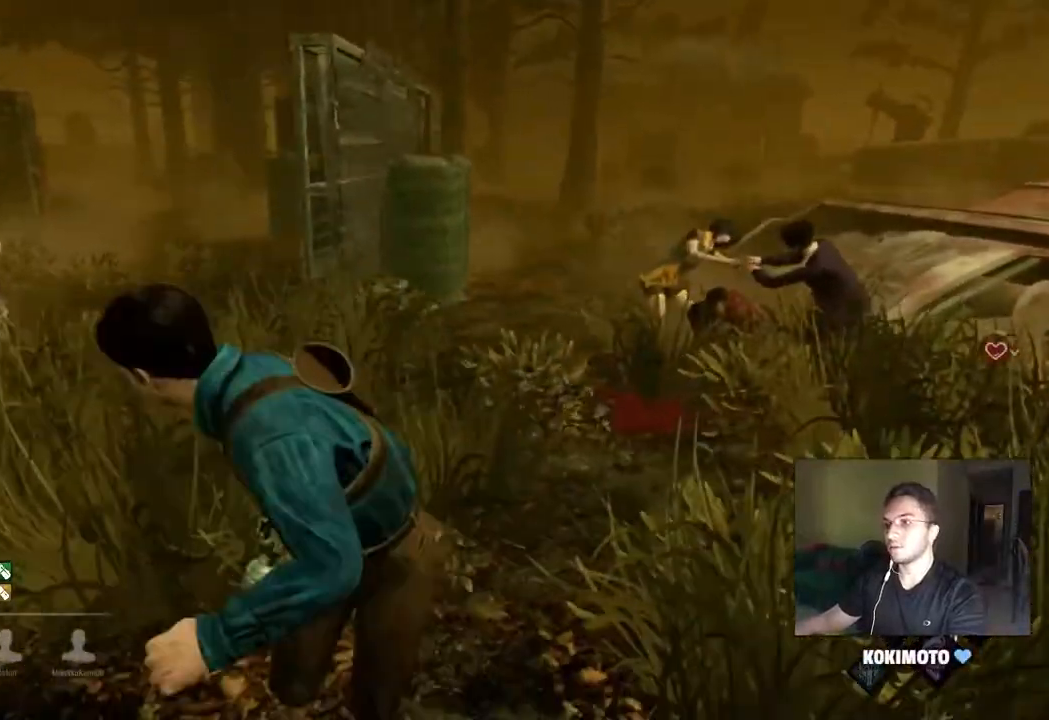
{"keys": ["d", "shift", "w"], "mouse": [], "mouse_move": "right", "events": [[17, "s", "up"], [100, "a", "down"], [100, "w", "down"], [150, "d", "up"], [250, "a", "up"], [250, "d", "down"], [333, "a", "down"], [383, "a", "up"]]}
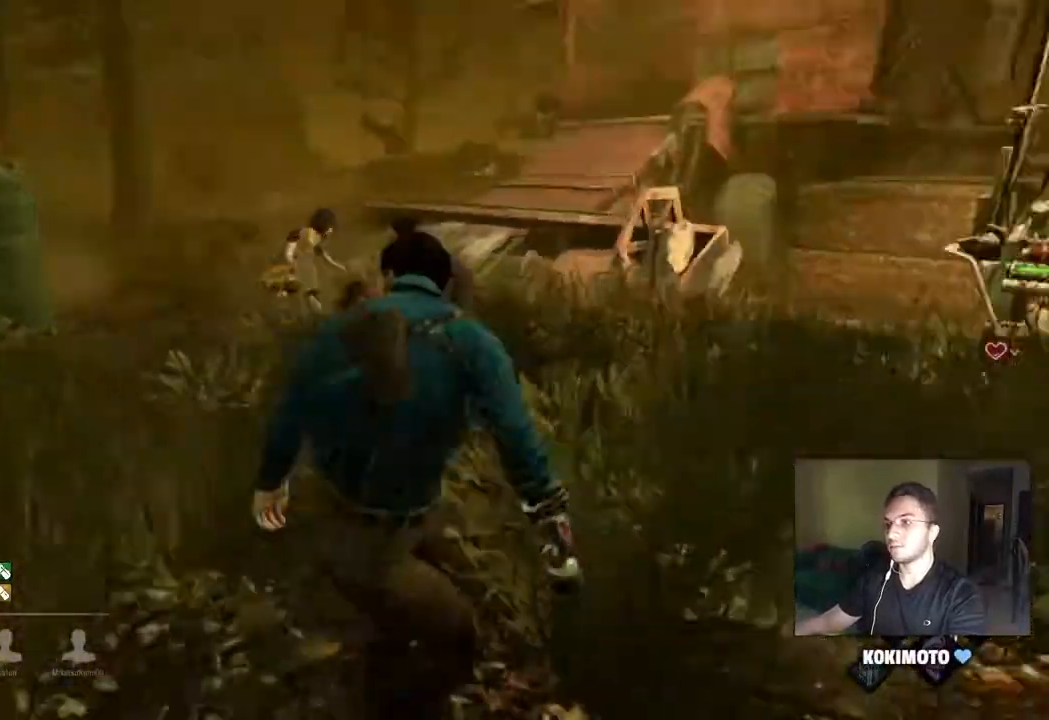
{"keys": ["a", "shift", "w"], "mouse": [], "mouse_move": "left", "events": [[17, "a", "down"], [17, "d", "up"], [167, "w", "up"], [450, "w", "down"]]}
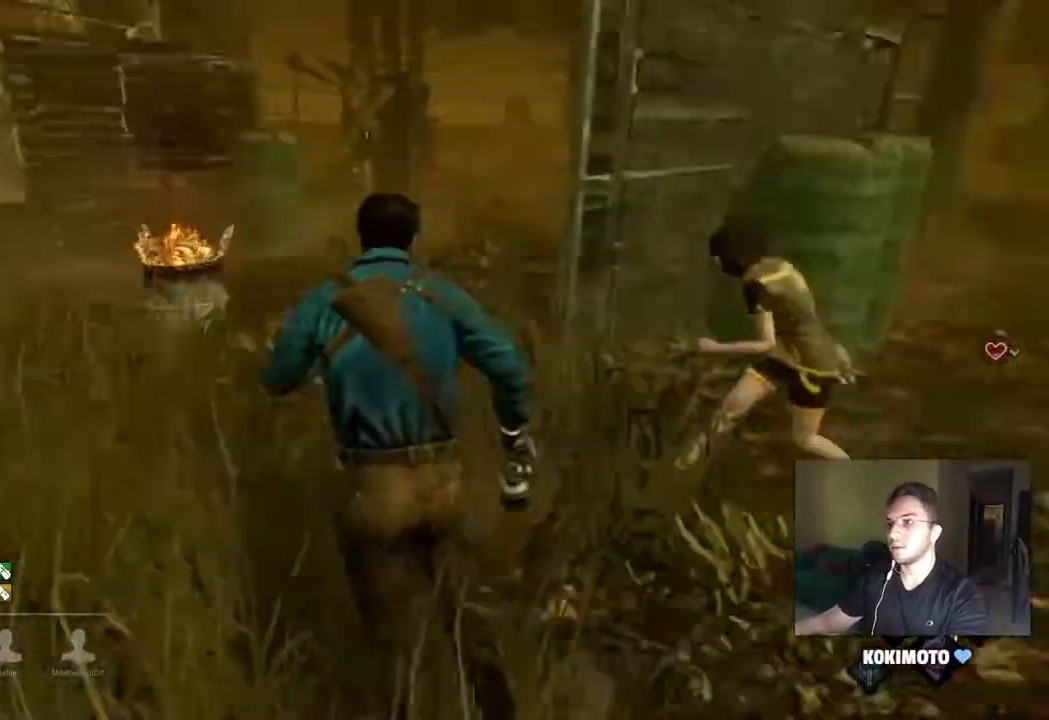
{"keys": ["a", "shift"], "mouse": [], "mouse_move": "right", "events": [[317, "space", "down"], [367, "w", "up"], [450, "space", "up"]]}
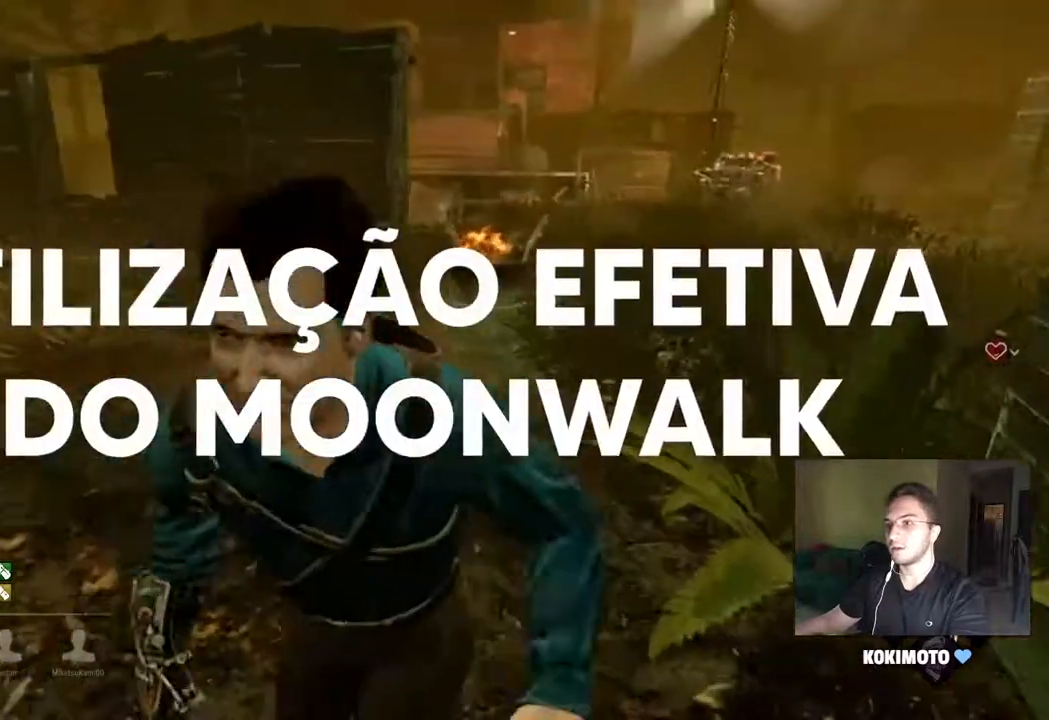
{"keys": ["a", "s", "shift"], "mouse": [], "mouse_move": "still", "events": [[100, "s", "down"]]}
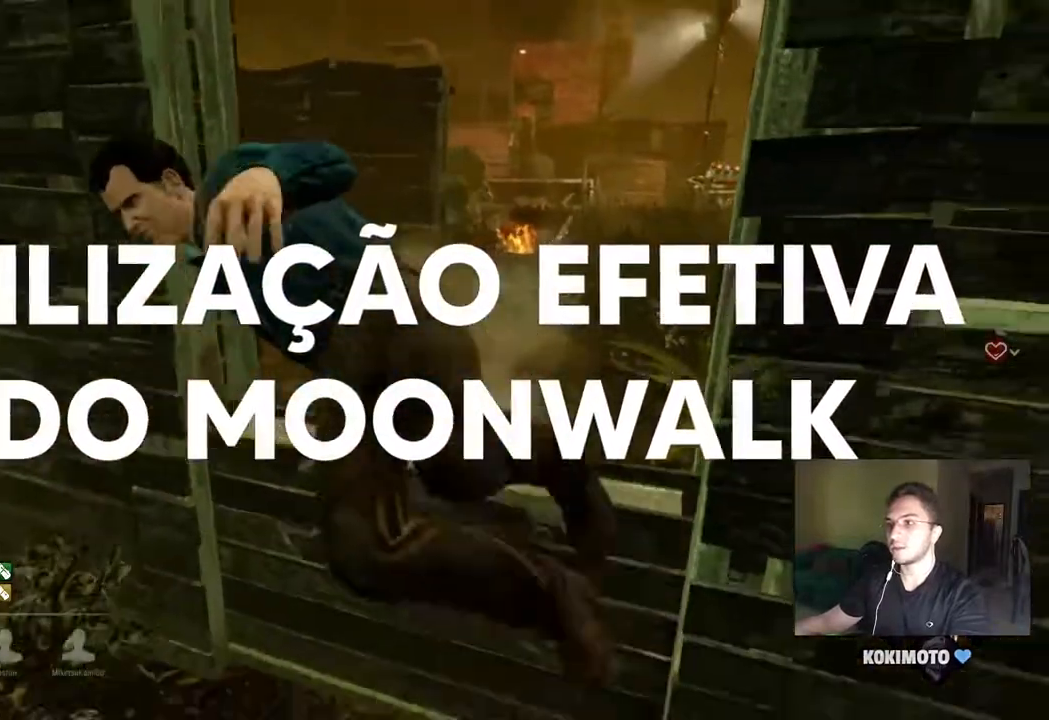
{"keys": ["d", "s", "shift"], "mouse": [], "mouse_move": "still", "events": [[383, "a", "up"], [383, "d", "down"]]}
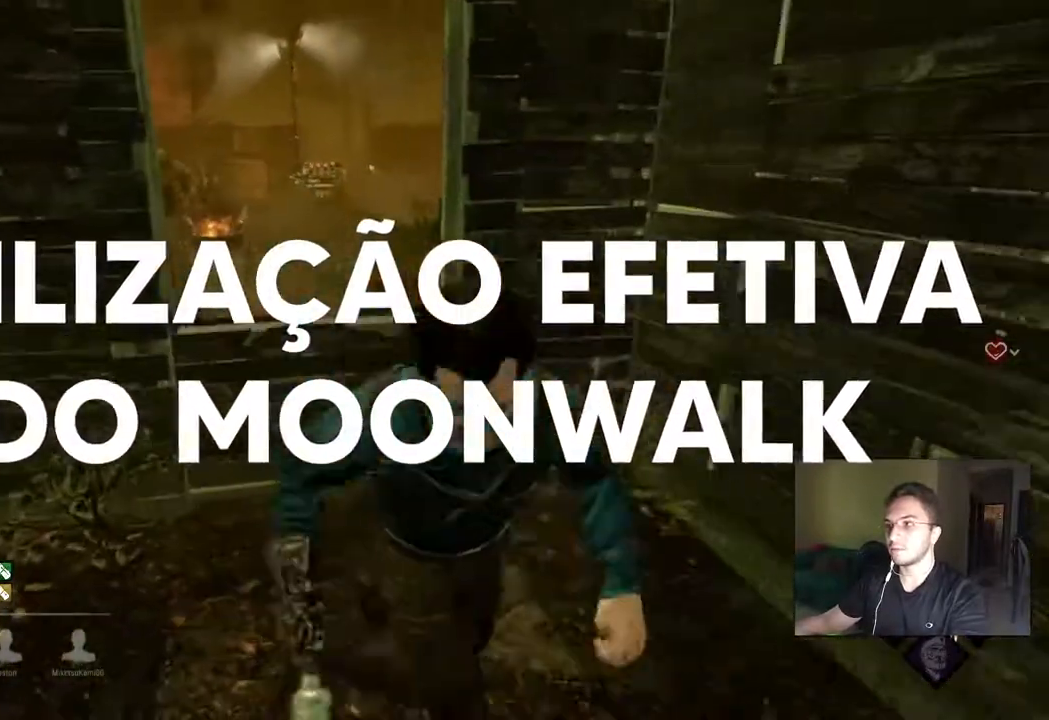
{"keys": ["d", "s", "shift"], "mouse": ["right"], "mouse_move": "up-right", "events": [[450, "mouse_right", "down"]]}